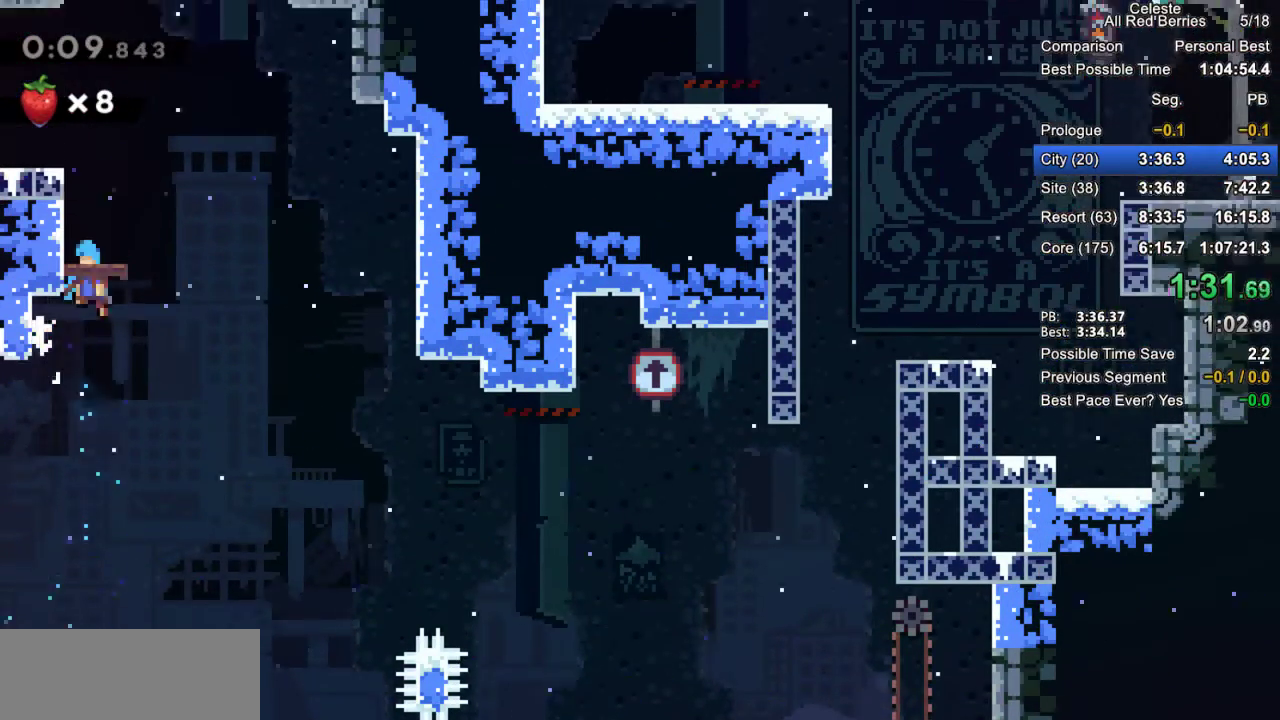
Gameplay with keyboard; each line is a JSON object with the keys held at the frame after it. "events" lists presses ("down") and releases ("up") of "dash", "demo", "down", "grab", "jump", "jump2", "left", "pause", "right" and "up" between this image and that frame as [ms after this image, input, new state], when the widget could be followed in between. No other keys are recorded. Mouse input is not recorded. Key names are as the overlay labels them; some are game actions (e.g. jump) rather than physical keys.
{"keys": ["grab", "left"], "events": [[117, "grab", "down"], [250, "jump2", "up"], [300, "jump2", "down"], [433, "jump2", "up"]]}
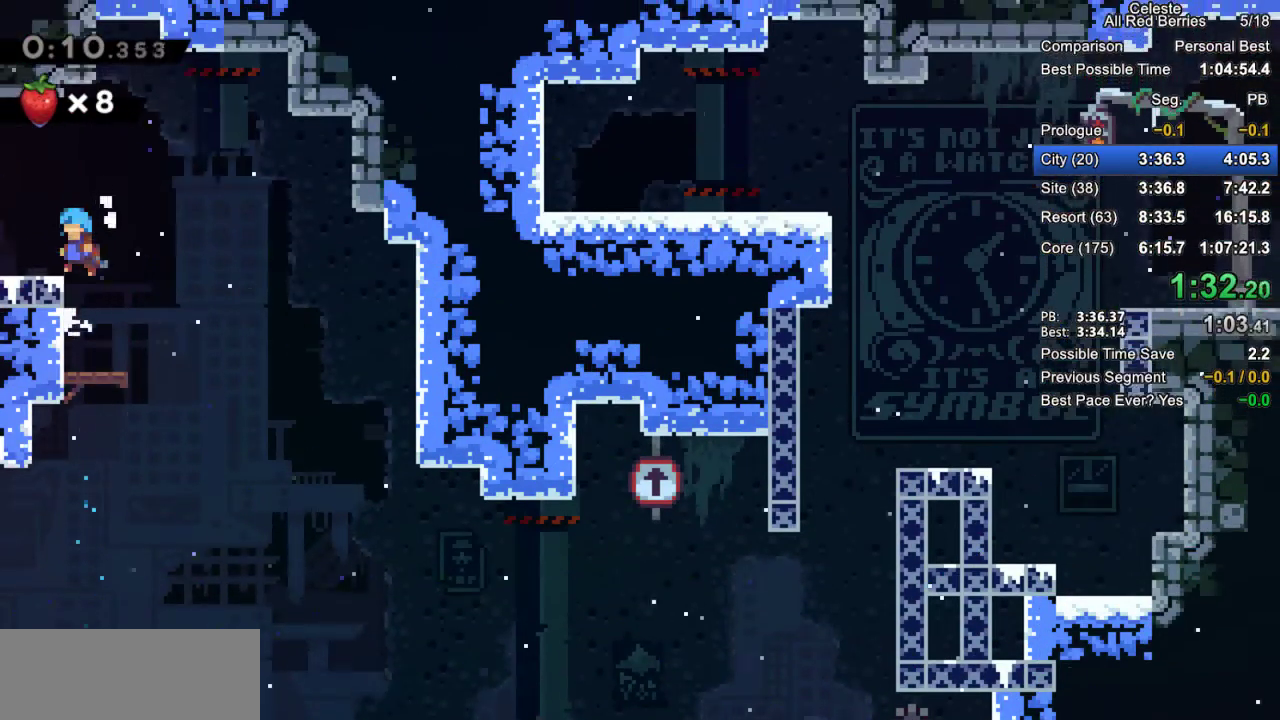
{"keys": ["left"], "events": [[133, "down", "down"], [167, "dash", "down"], [217, "jump2", "down"], [267, "dash", "up"], [267, "jump2", "up"], [317, "grab", "up"], [367, "down", "up"]]}
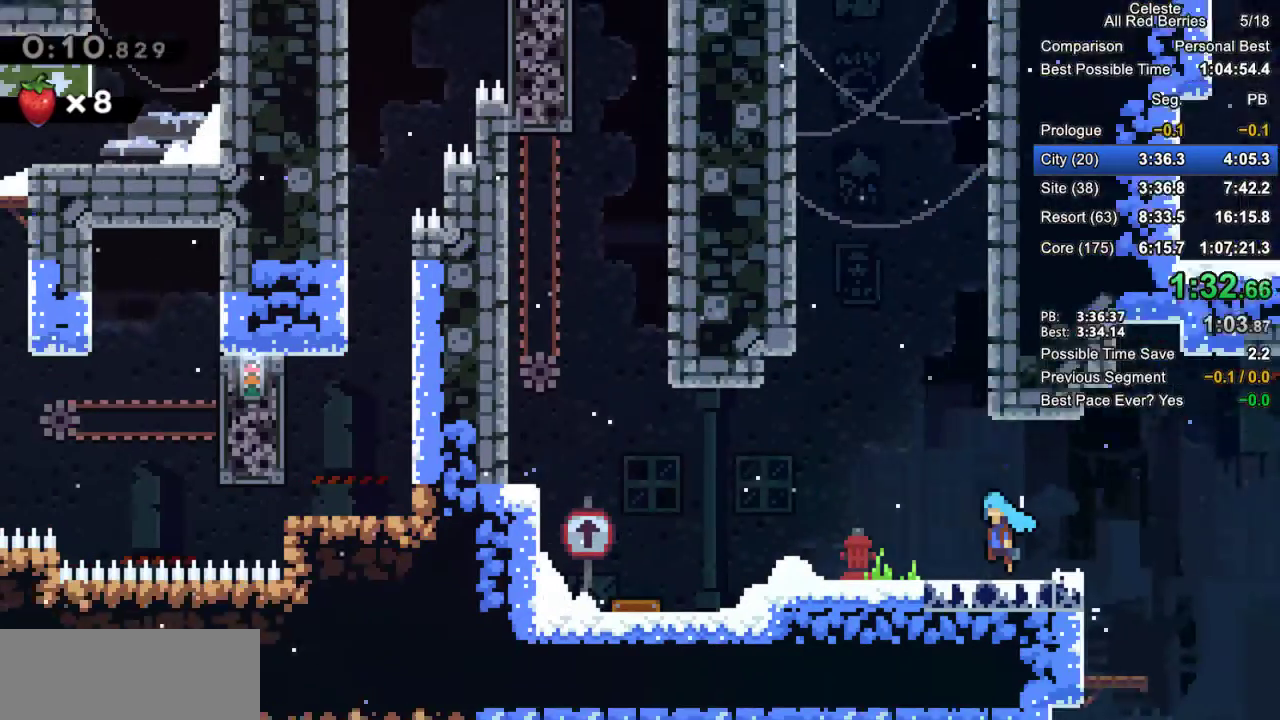
{"keys": ["left"], "events": []}
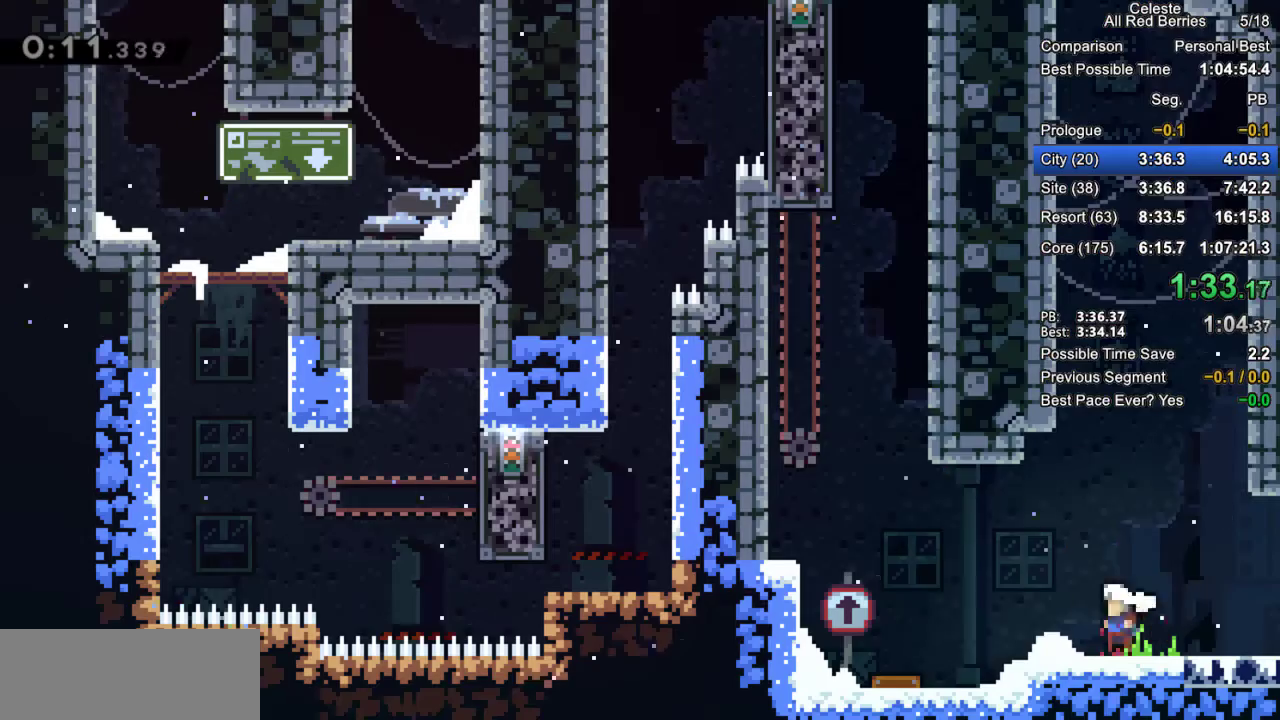
{"keys": ["grab", "left"], "events": [[483, "grab", "down"]]}
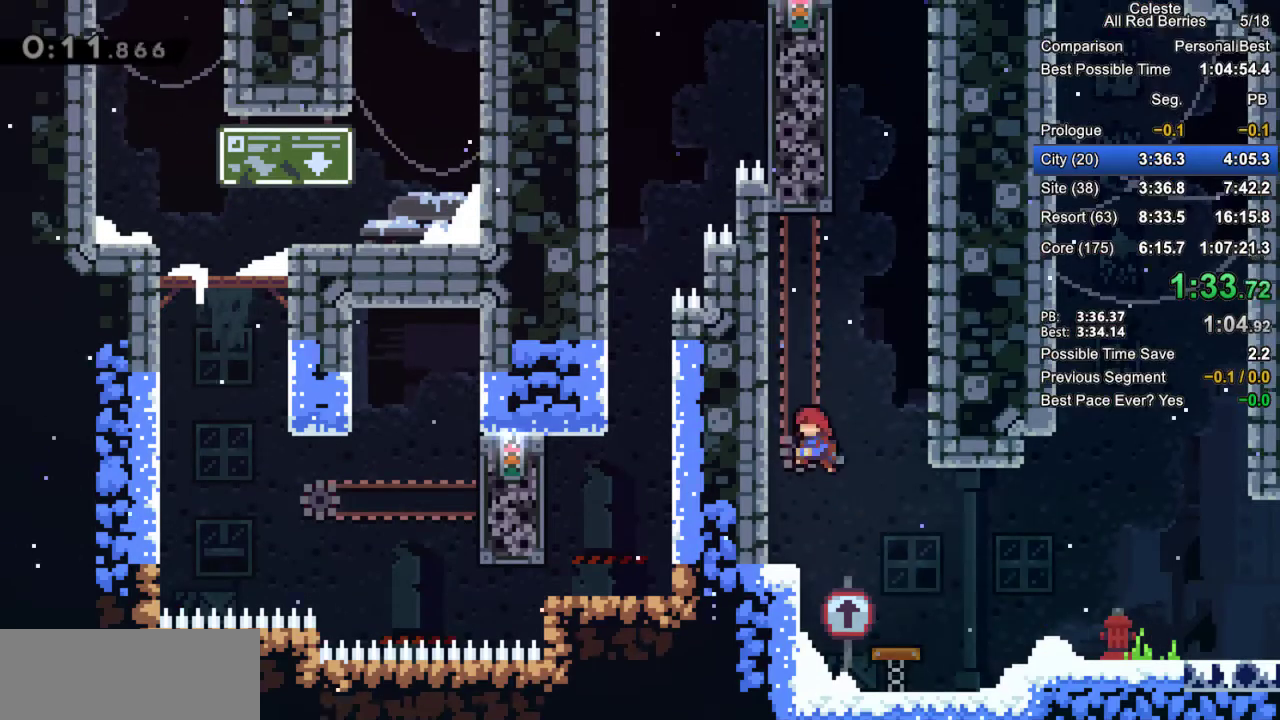
{"keys": ["dash", "grab", "up"], "events": [[83, "left", "up"], [133, "right", "down"], [167, "jump2", "down"], [317, "dash", "down"], [317, "jump2", "up"], [317, "right", "up"], [317, "up", "down"]]}
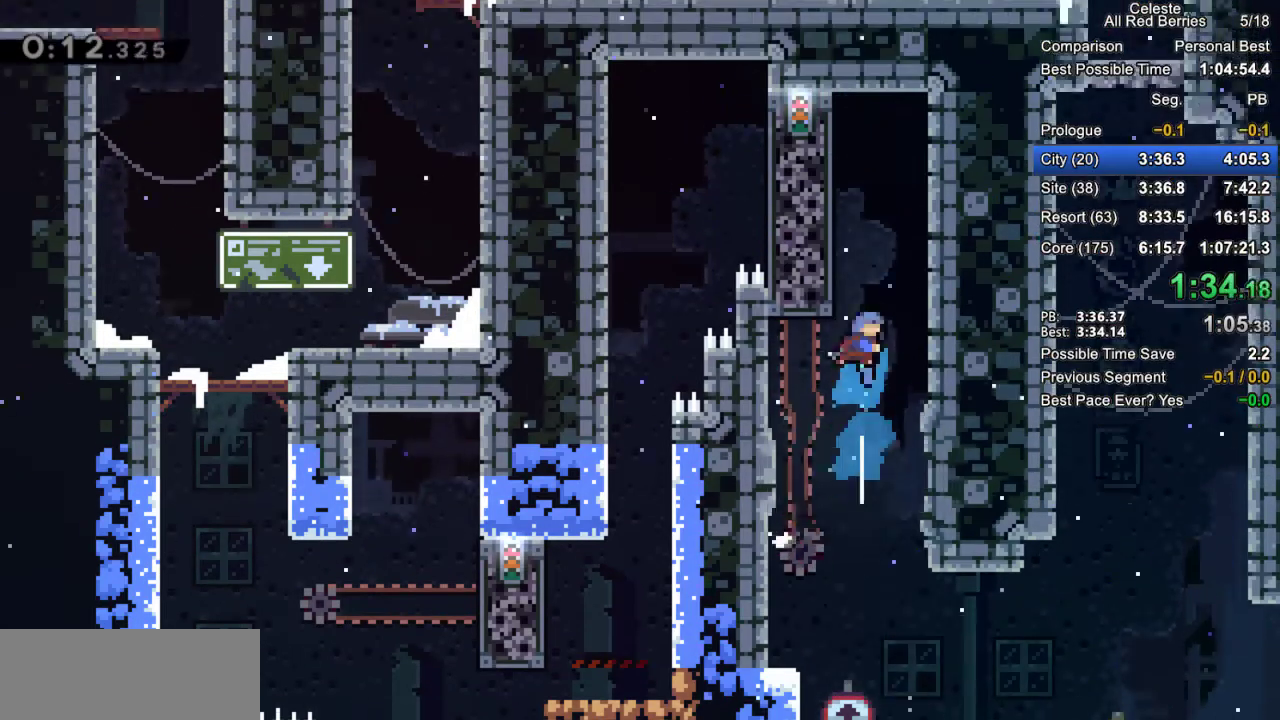
{"keys": ["grab", "right"], "events": [[50, "left", "down"], [133, "up", "up"], [183, "dash", "up"], [283, "left", "up"], [333, "right", "down"], [383, "jump2", "down"], [467, "jump2", "up"]]}
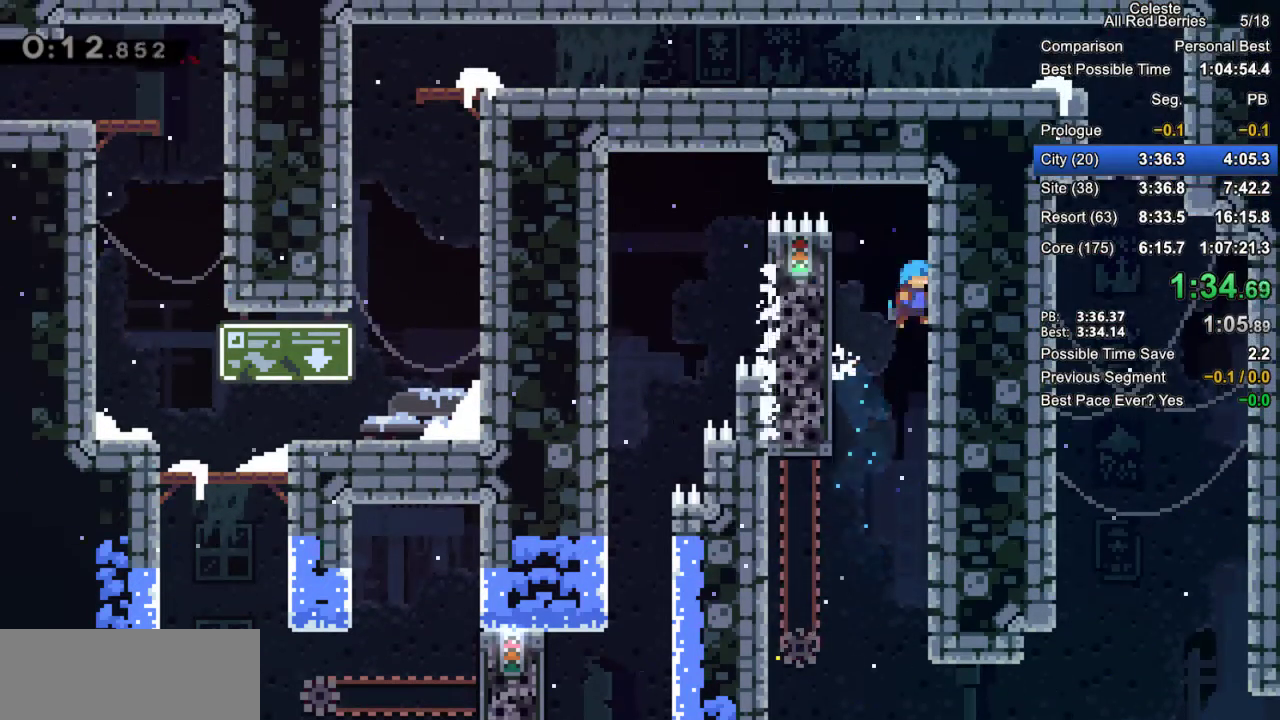
{"keys": ["grab", "jump2", "left"], "events": [[17, "left", "down"], [17, "right", "up"], [67, "jump2", "down"]]}
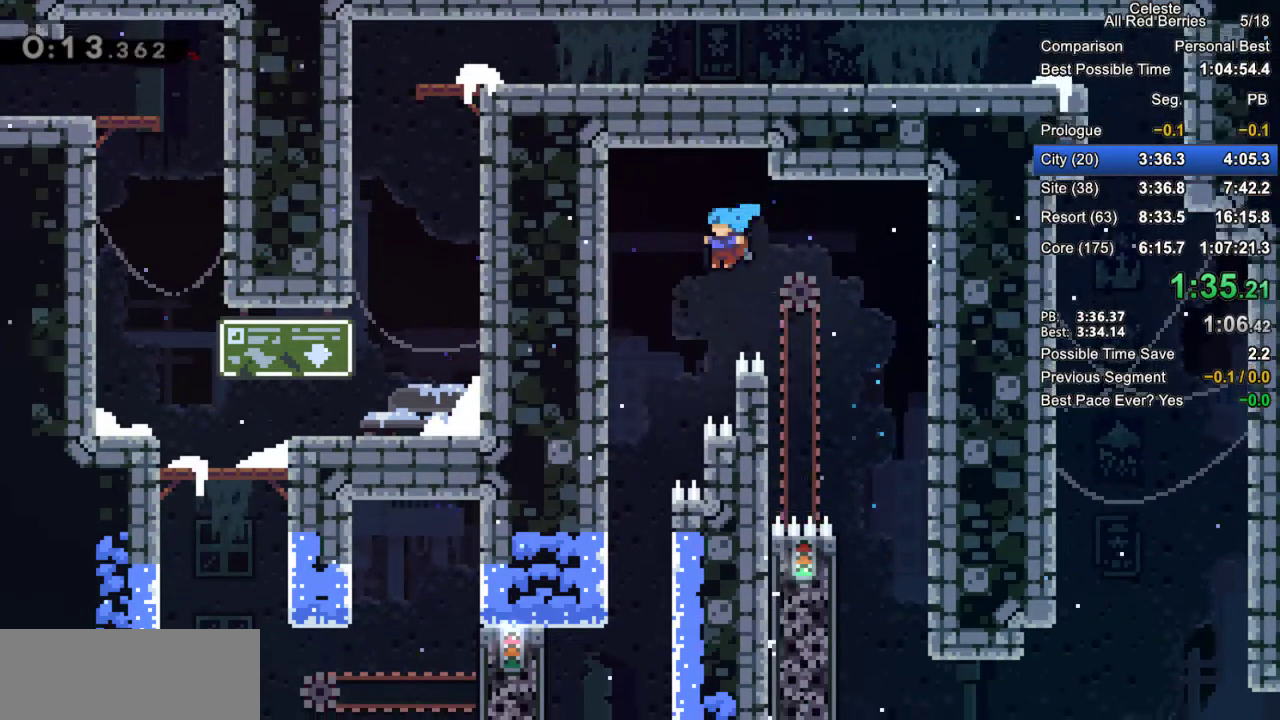
{"keys": ["down"], "events": [[83, "grab", "up"], [83, "jump2", "up"], [133, "down", "down"], [167, "left", "up"]]}
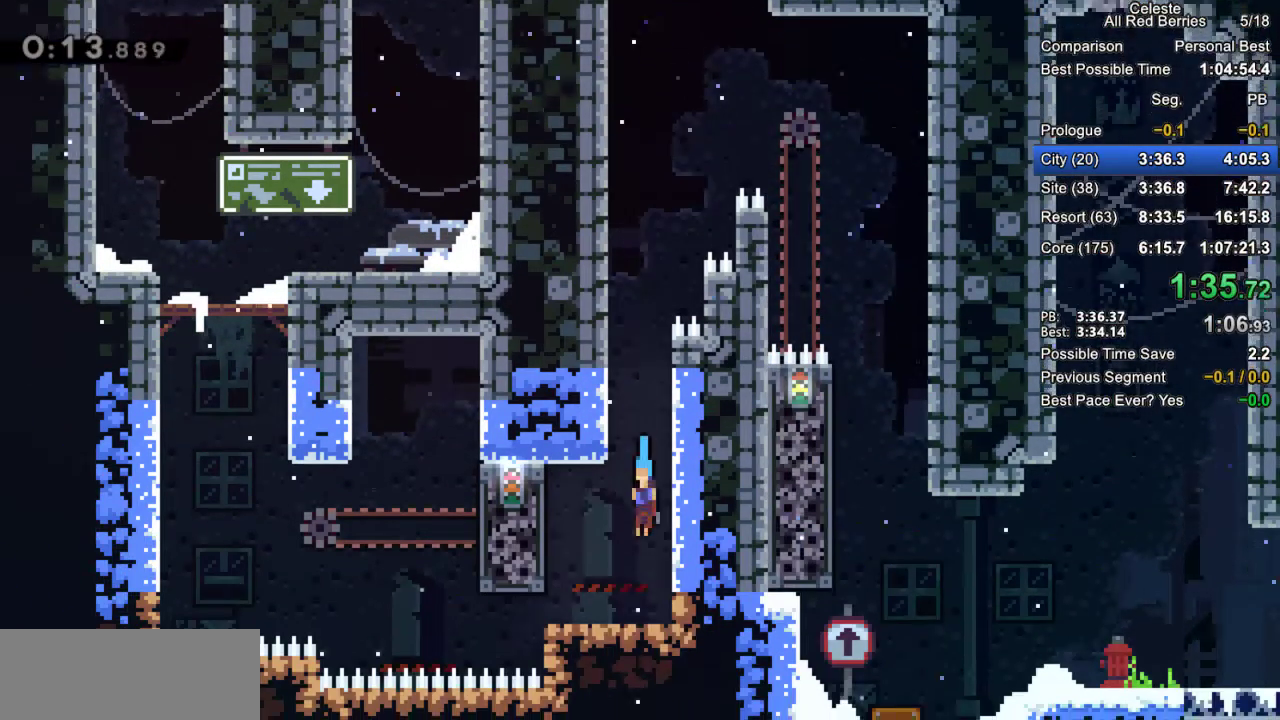
{"keys": ["grab", "jump2", "left"], "events": [[150, "dash", "down"], [150, "grab", "down"], [150, "left", "down"], [283, "dash", "up"], [283, "down", "up"], [333, "jump2", "down"]]}
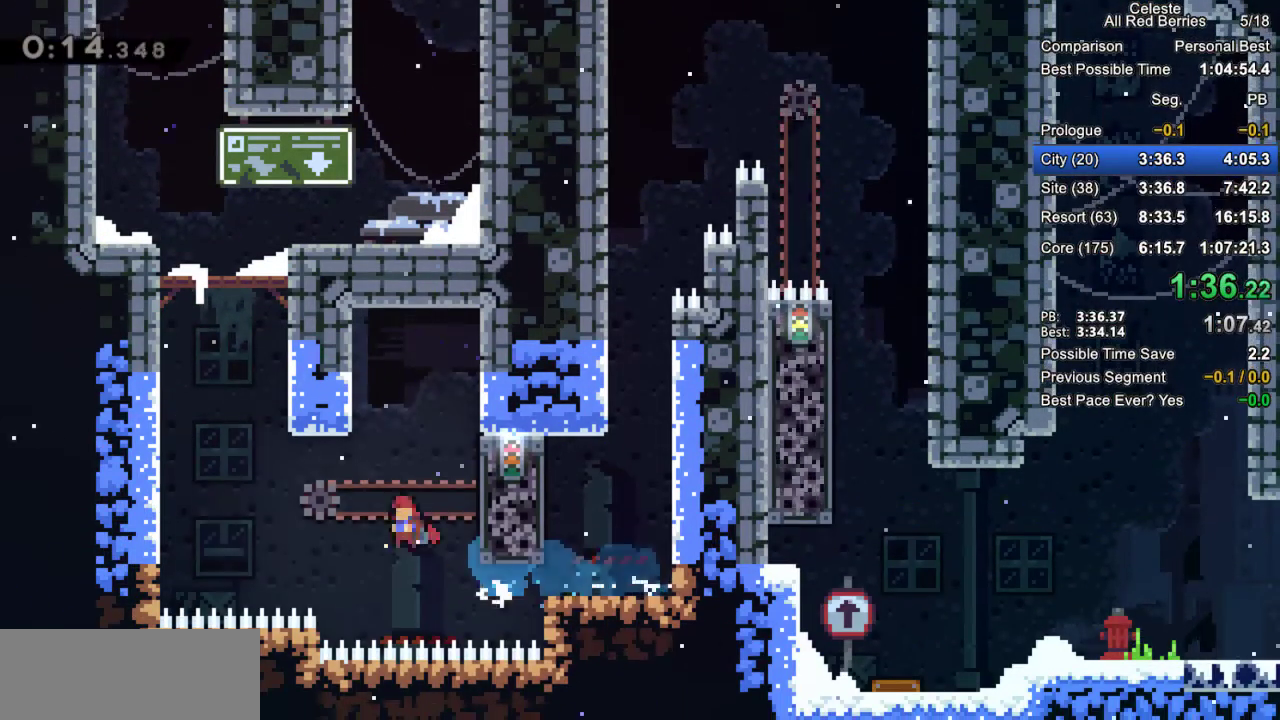
{"keys": ["grab", "left", "up"], "events": [[200, "jump2", "up"], [250, "dash", "down"], [250, "up", "down"], [483, "dash", "up"]]}
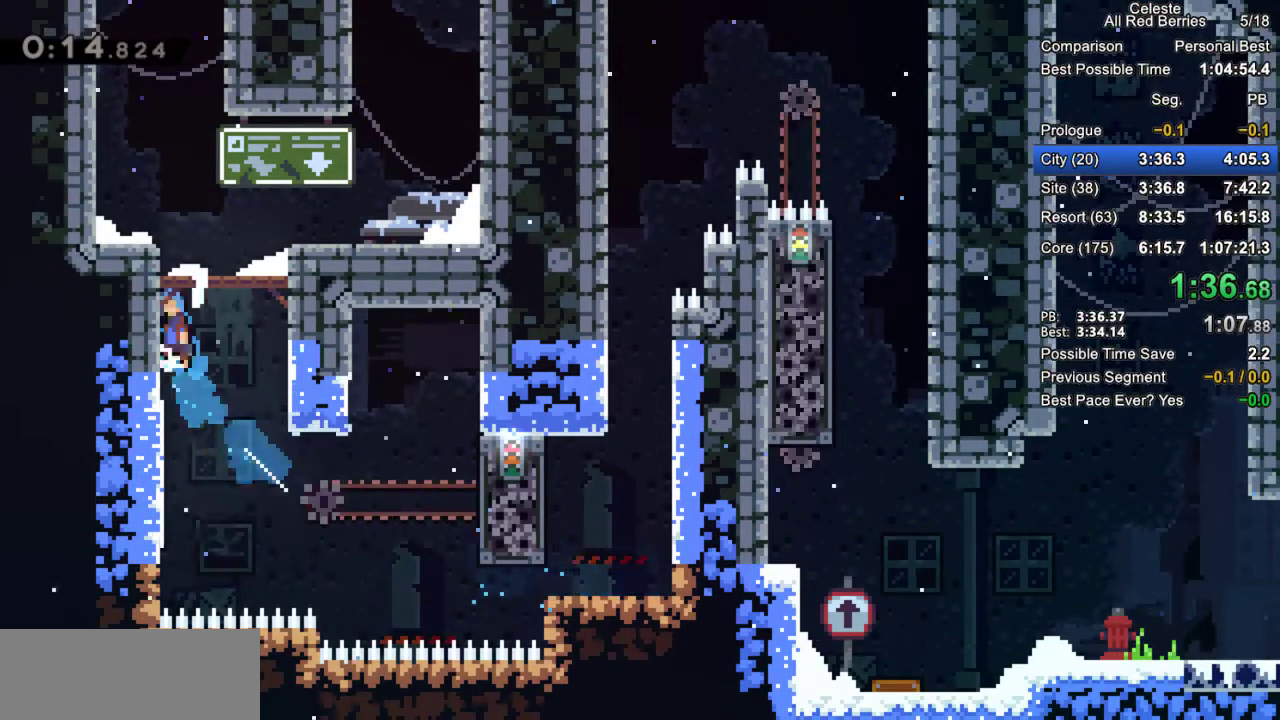
{"keys": [], "events": [[33, "jump", "down"], [133, "jump2", "down"], [267, "up", "up"], [367, "grab", "up"], [367, "jump", "up"], [367, "jump2", "up"], [417, "left", "up"]]}
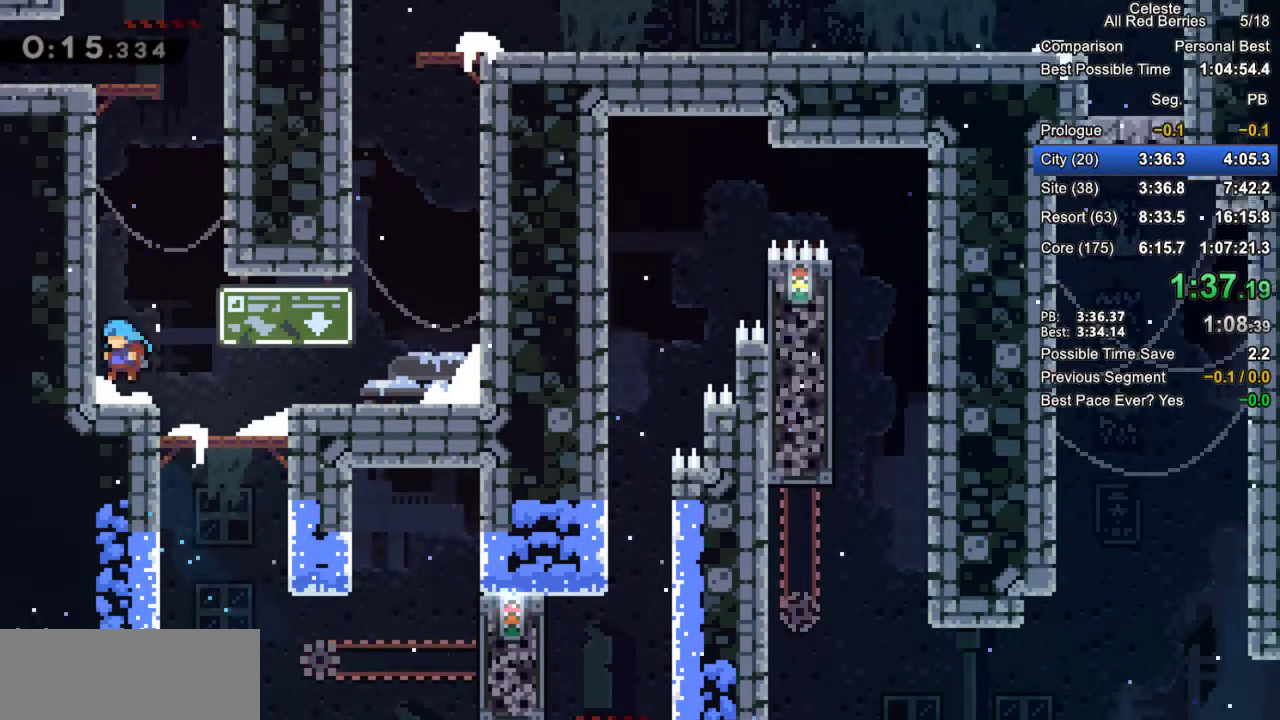
{"keys": ["dash", "up"], "events": [[100, "jump2", "down"], [133, "up", "down"], [333, "jump2", "up"], [417, "dash", "down"]]}
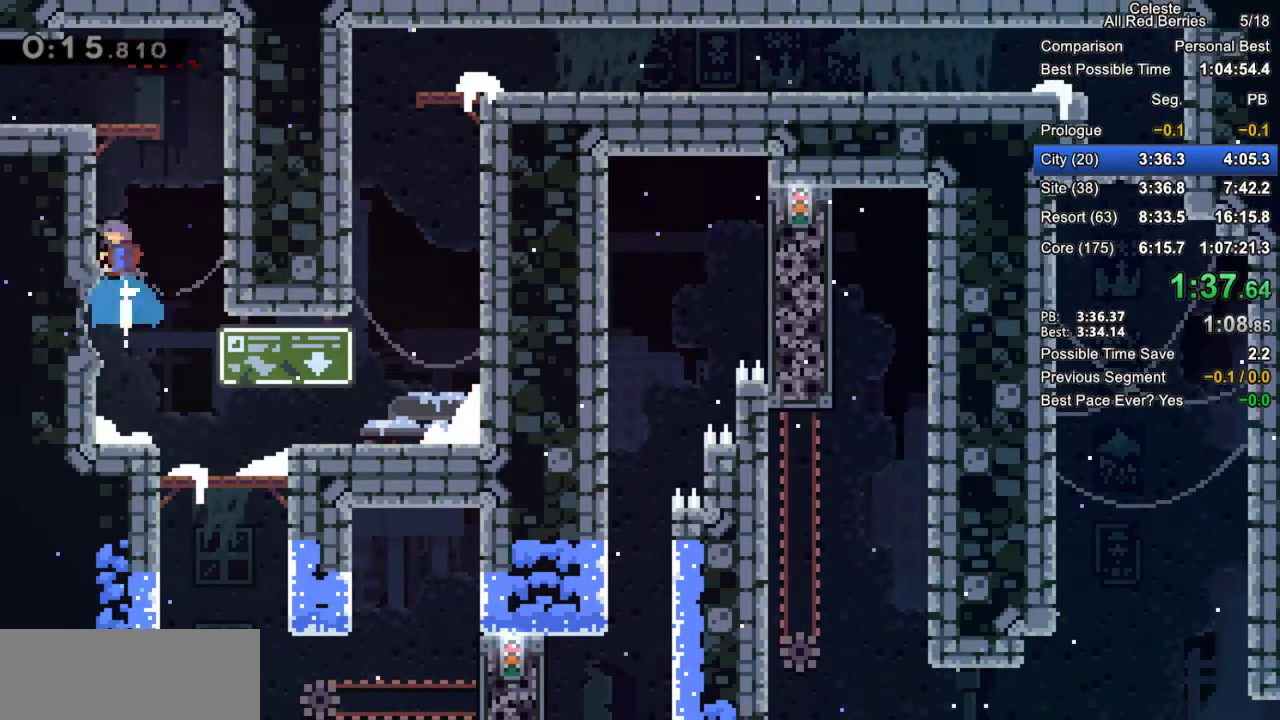
{"keys": ["dash", "down", "grab", "left"], "events": [[17, "left", "down"], [117, "grab", "down"], [200, "up", "up"], [300, "dash", "up"], [400, "down", "down"], [433, "dash", "down"]]}
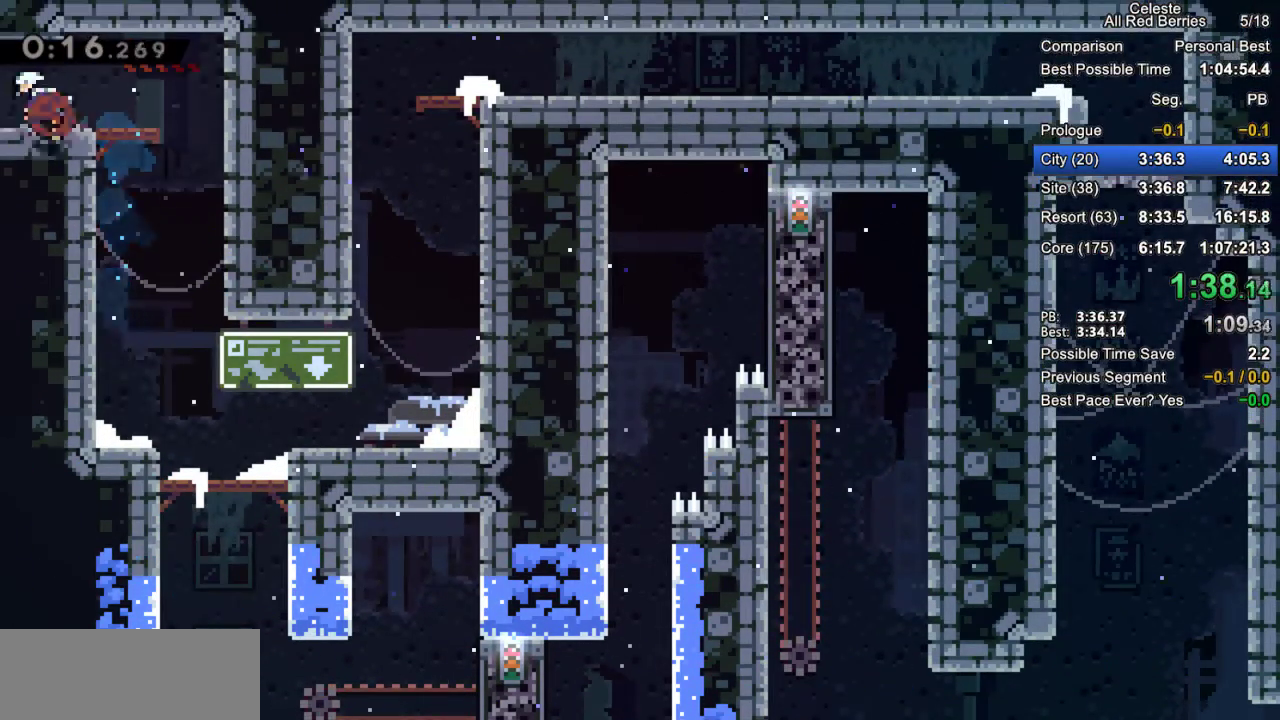
{"keys": ["grab", "left"], "events": [[133, "down", "up"], [167, "dash", "up"]]}
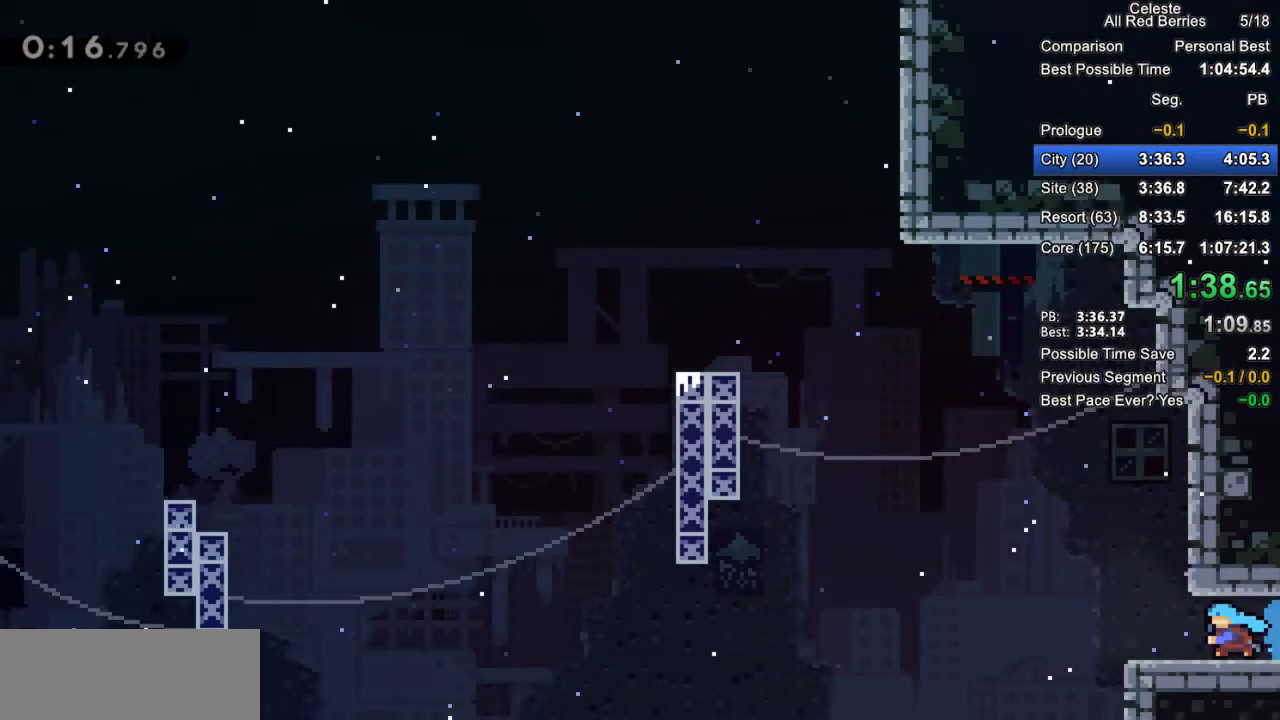
{"keys": ["grab", "jump2", "left", "up"], "events": [[283, "jump2", "down"], [467, "up", "down"]]}
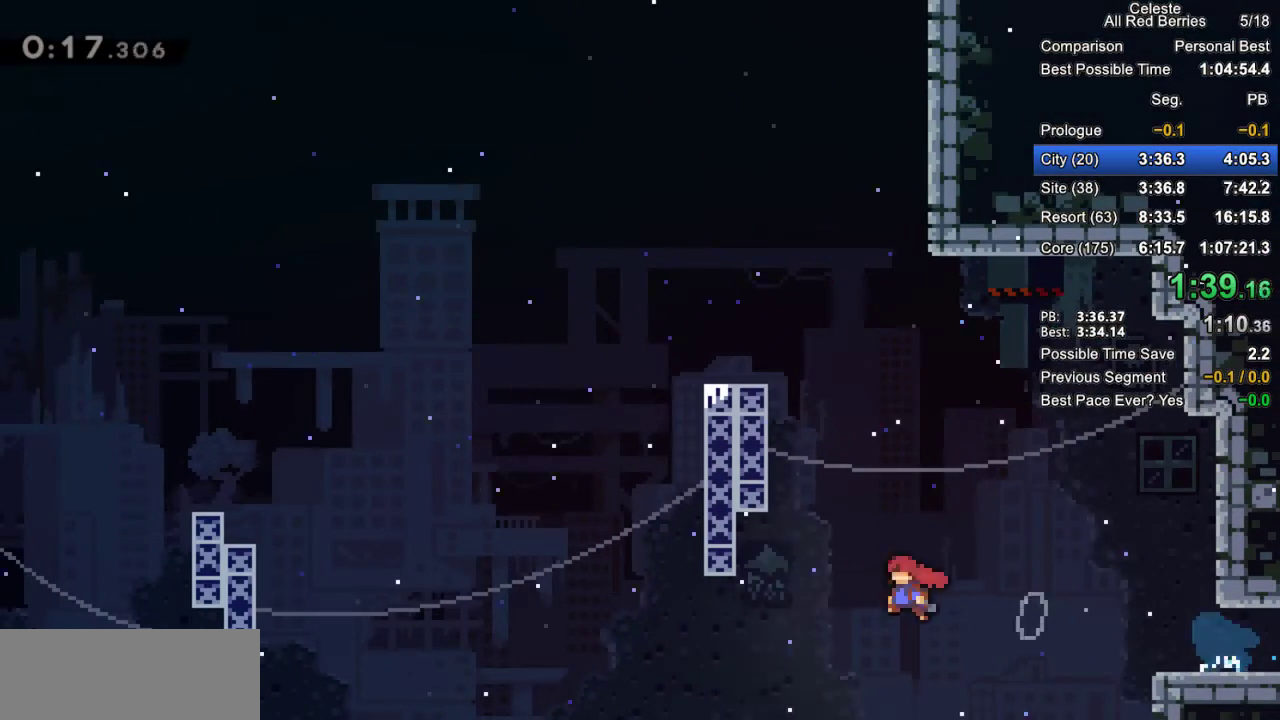
{"keys": ["grab", "jump2", "left", "up"], "events": [[67, "dash", "down"], [67, "jump2", "up"], [250, "dash", "up"], [350, "jump2", "down"]]}
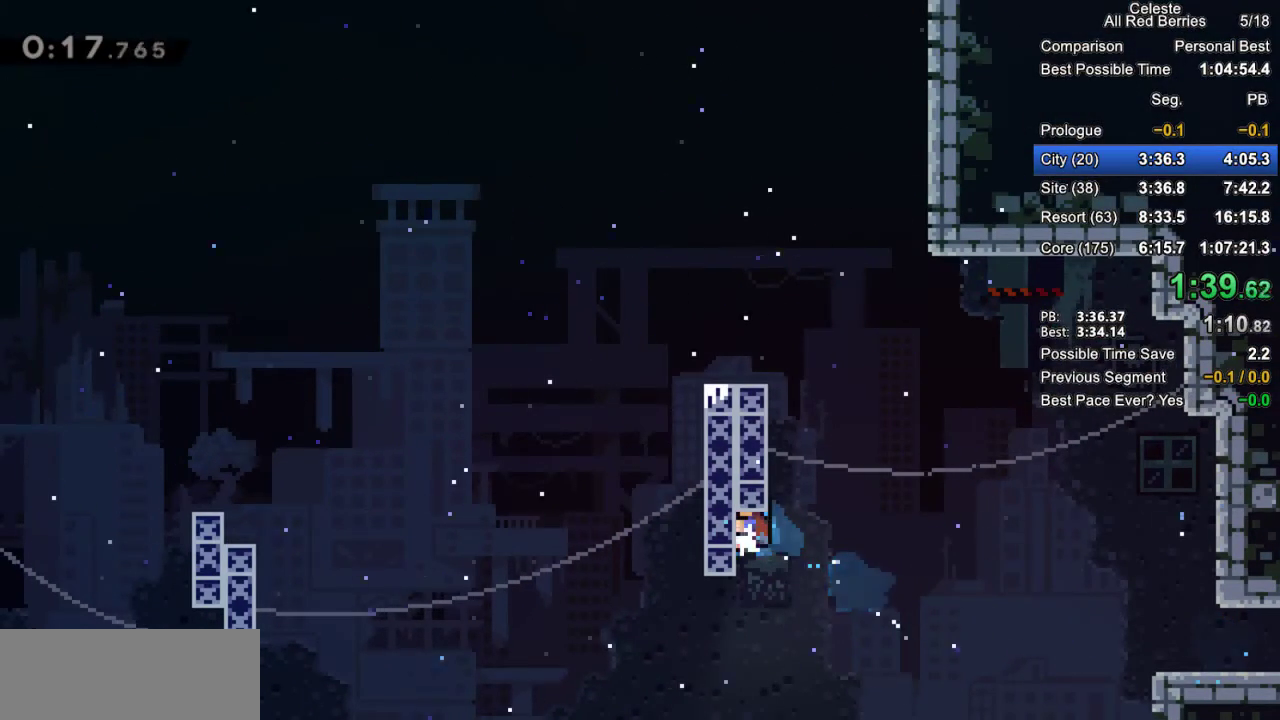
{"keys": ["grab", "jump2"], "events": [[83, "jump2", "up"], [133, "up", "up"], [167, "left", "up"], [450, "jump2", "down"]]}
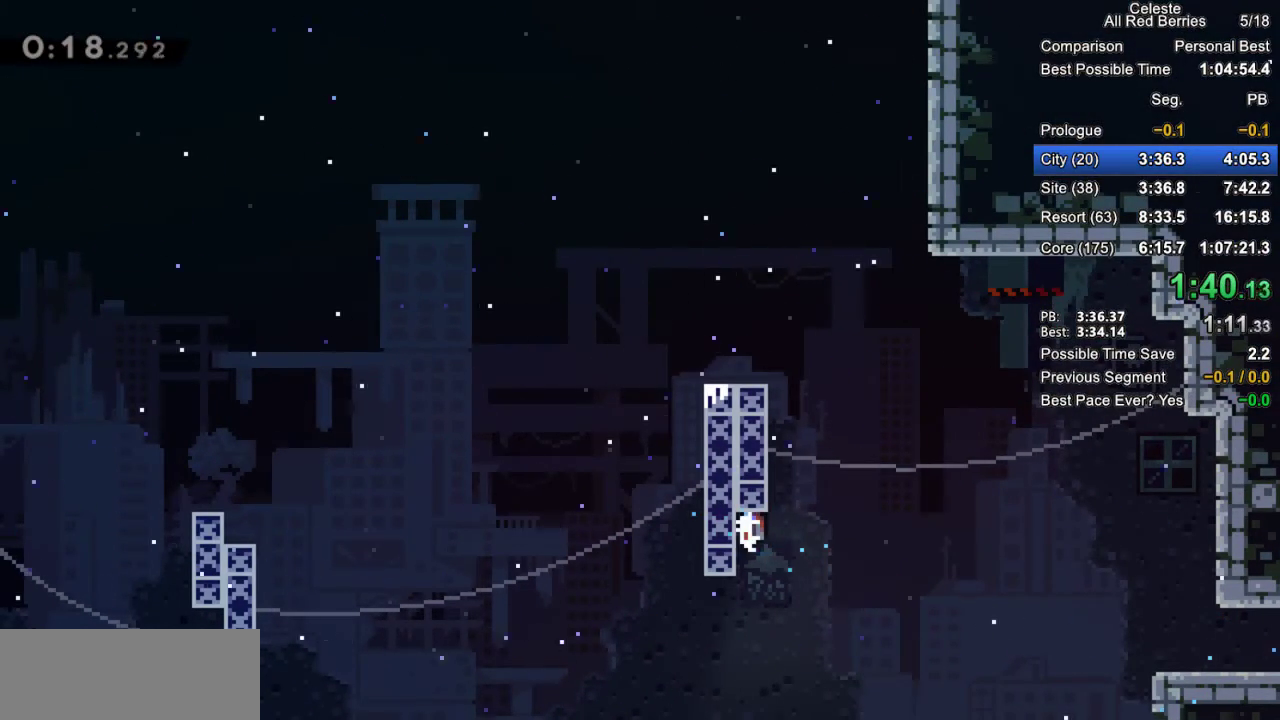
{"keys": ["grab", "jump2", "left"], "events": [[50, "jump2", "up"], [283, "grab", "up"], [383, "jump2", "down"], [417, "left", "down"], [467, "grab", "down"]]}
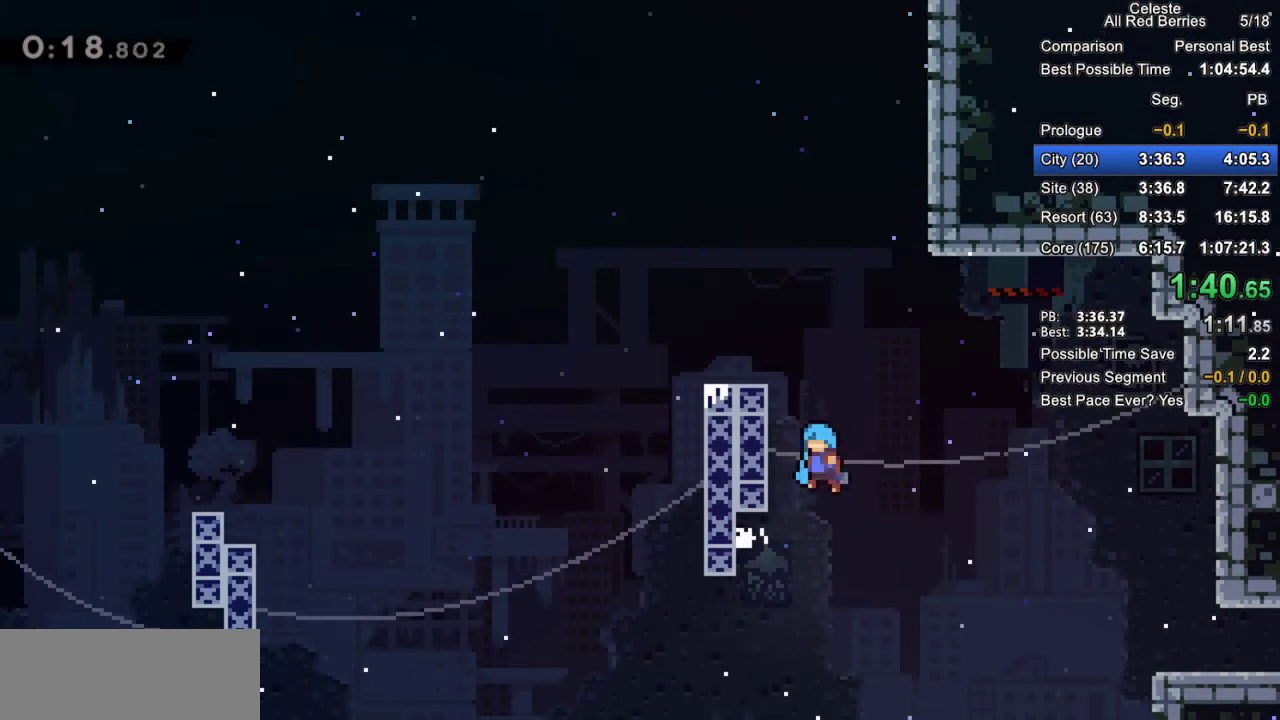
{"keys": ["grab", "left"], "events": [[150, "jump2", "up"], [200, "jump2", "down"], [483, "jump2", "up"]]}
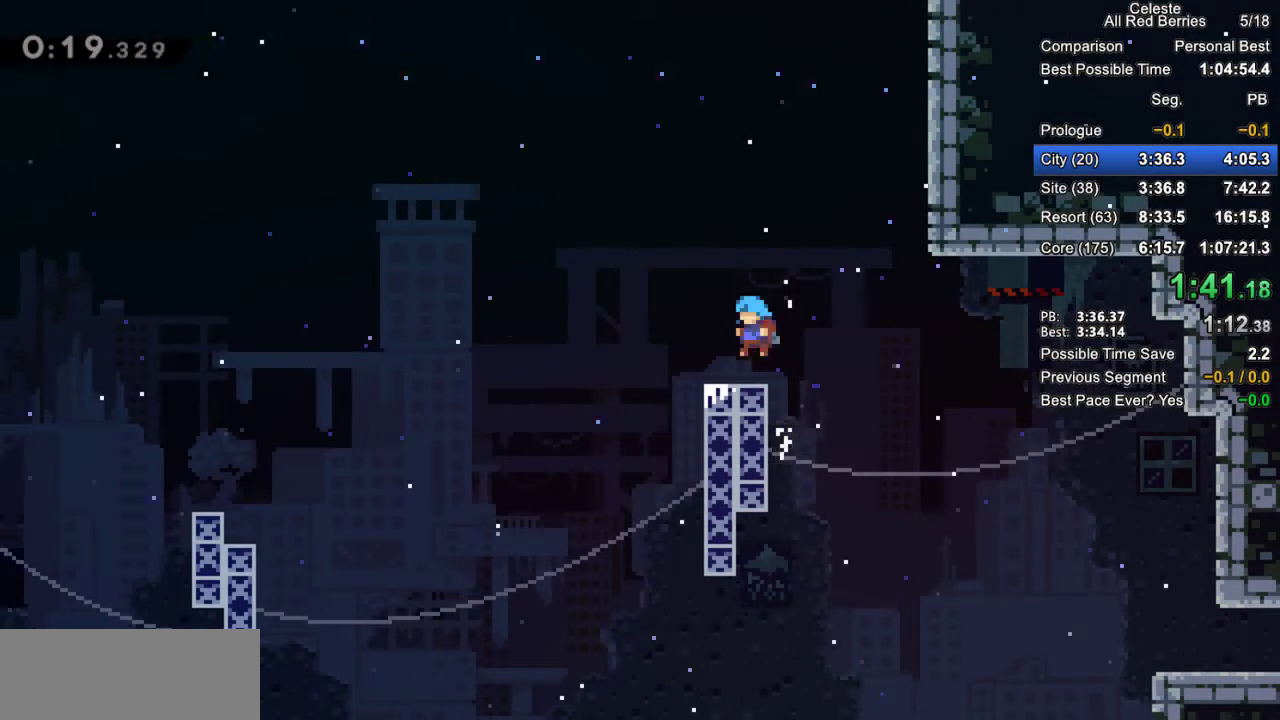
{"keys": [], "events": [[33, "grab", "up"], [33, "left", "up"], [167, "up", "down"], [217, "dash", "down"], [367, "dash", "up"], [400, "up", "up"]]}
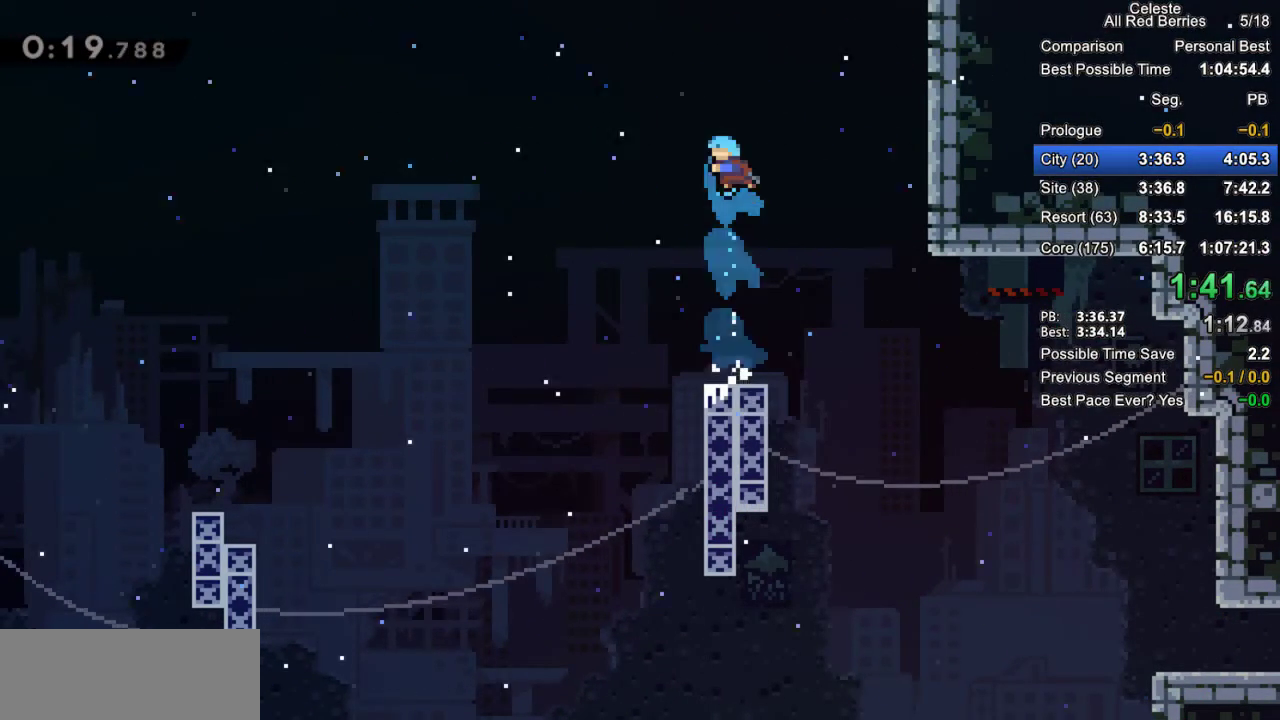
{"keys": ["left"], "events": [[467, "left", "down"]]}
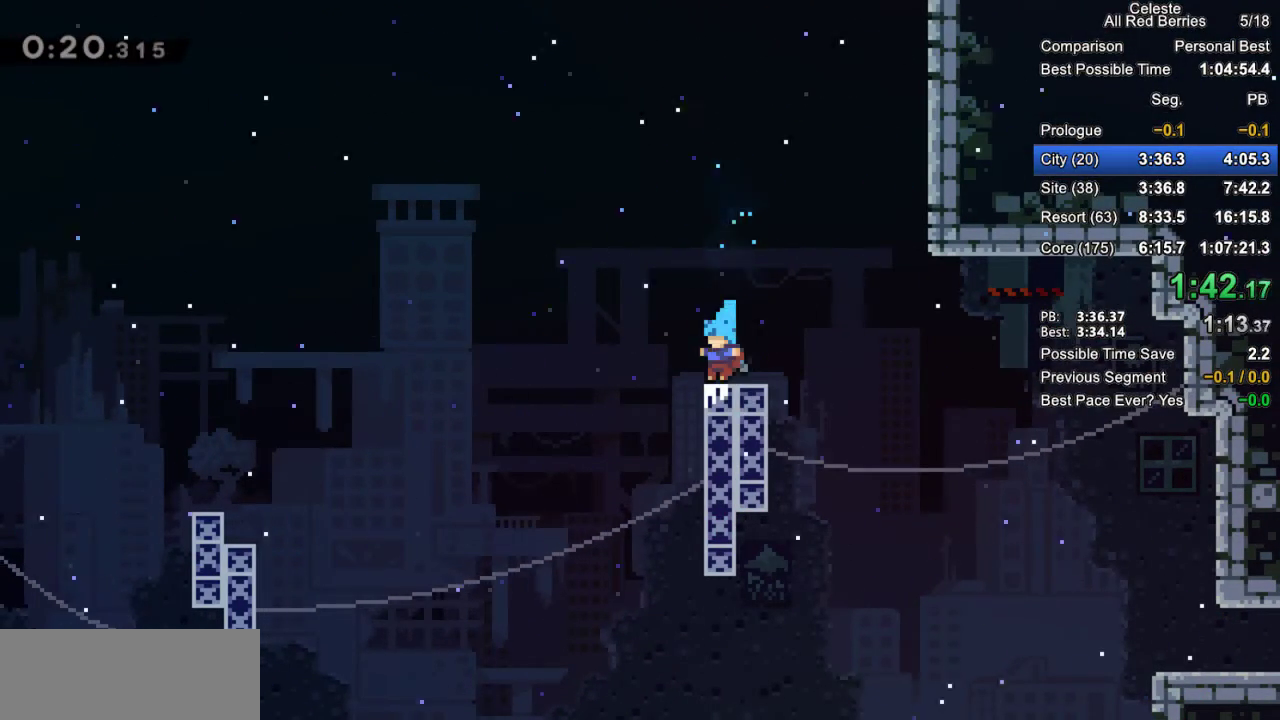
{"keys": ["dash", "grab", "left"], "events": [[17, "grab", "down"], [67, "jump2", "down"], [433, "jump2", "up"], [483, "dash", "down"]]}
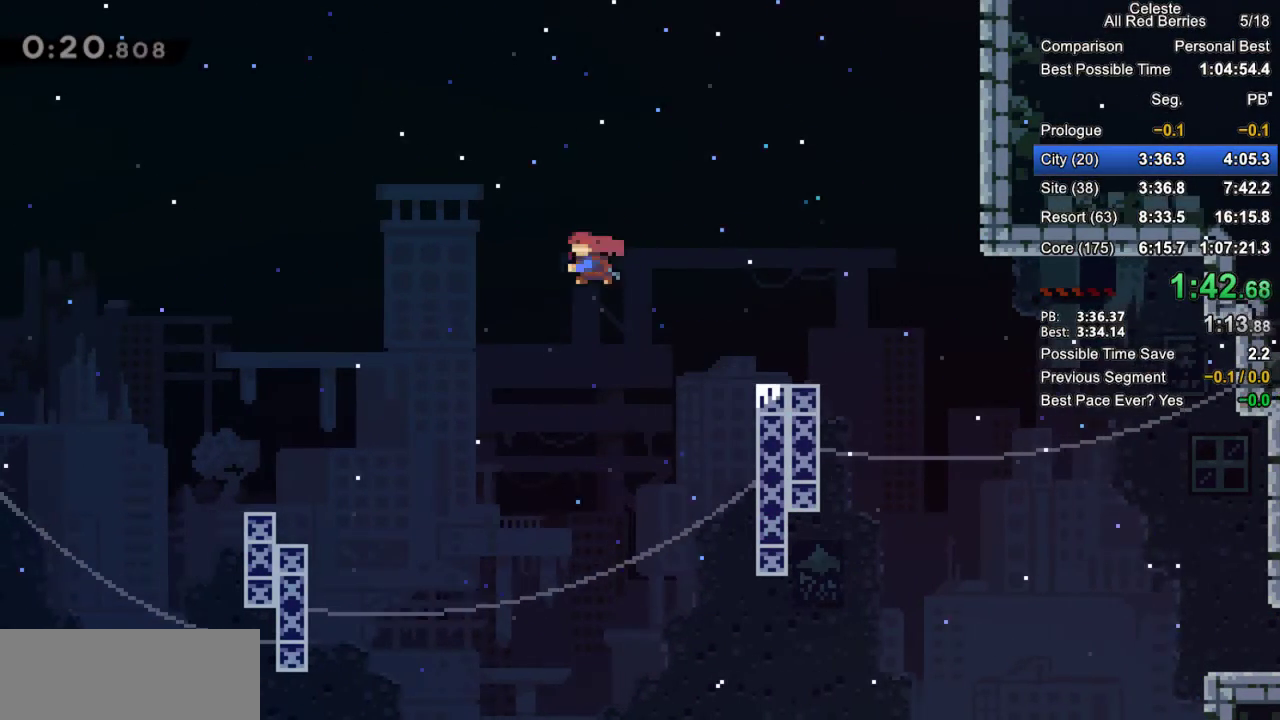
{"keys": ["grab", "left"], "events": [[267, "dash", "up"]]}
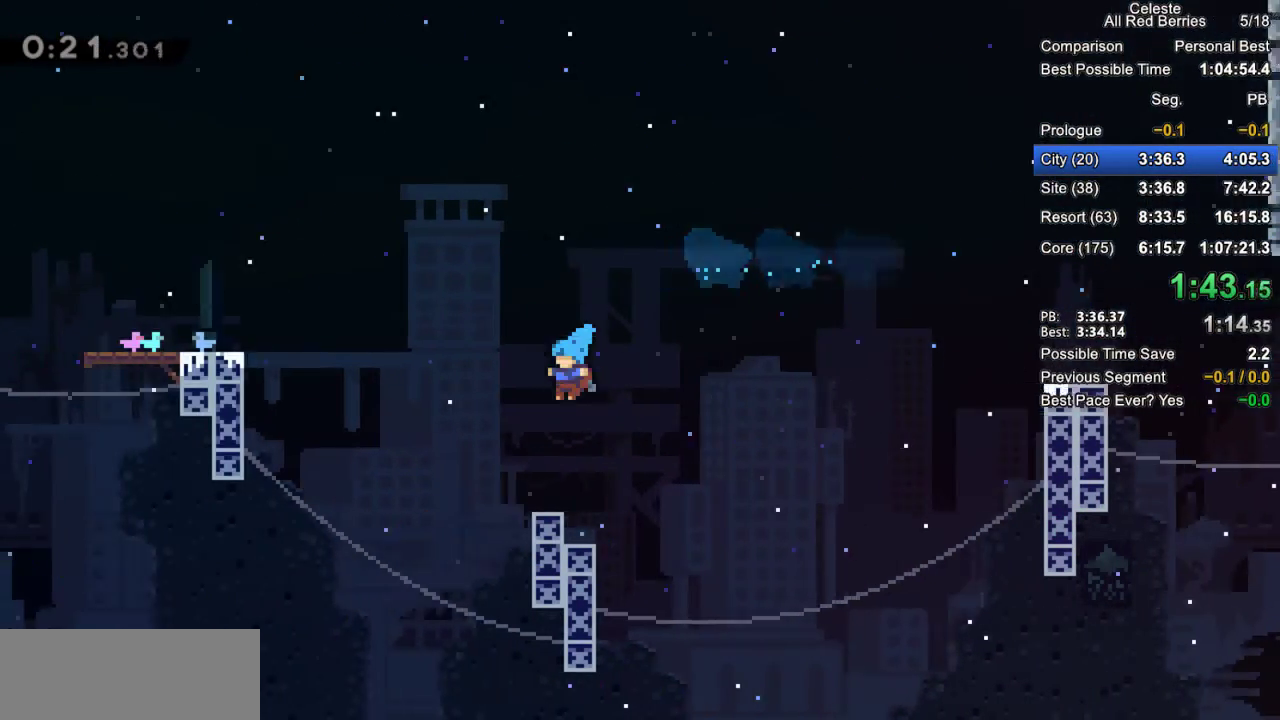
{"keys": ["down", "grab", "right"], "events": [[150, "jump2", "down"], [233, "jump2", "up"], [333, "down", "down"], [333, "left", "up"], [333, "right", "down"]]}
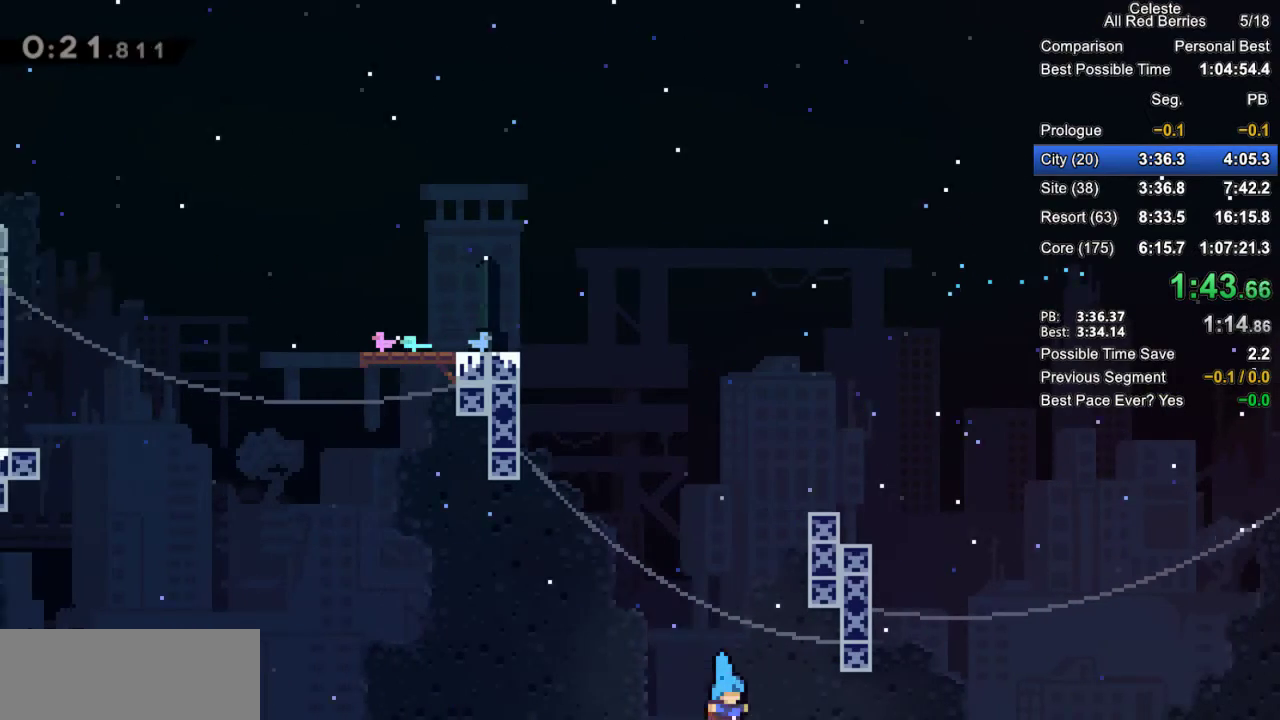
{"keys": ["grab", "jump2"], "events": [[67, "down", "up"], [67, "jump2", "down"], [167, "jump2", "up"], [250, "jump2", "down"], [350, "jump2", "up"], [433, "jump2", "down"], [483, "right", "up"]]}
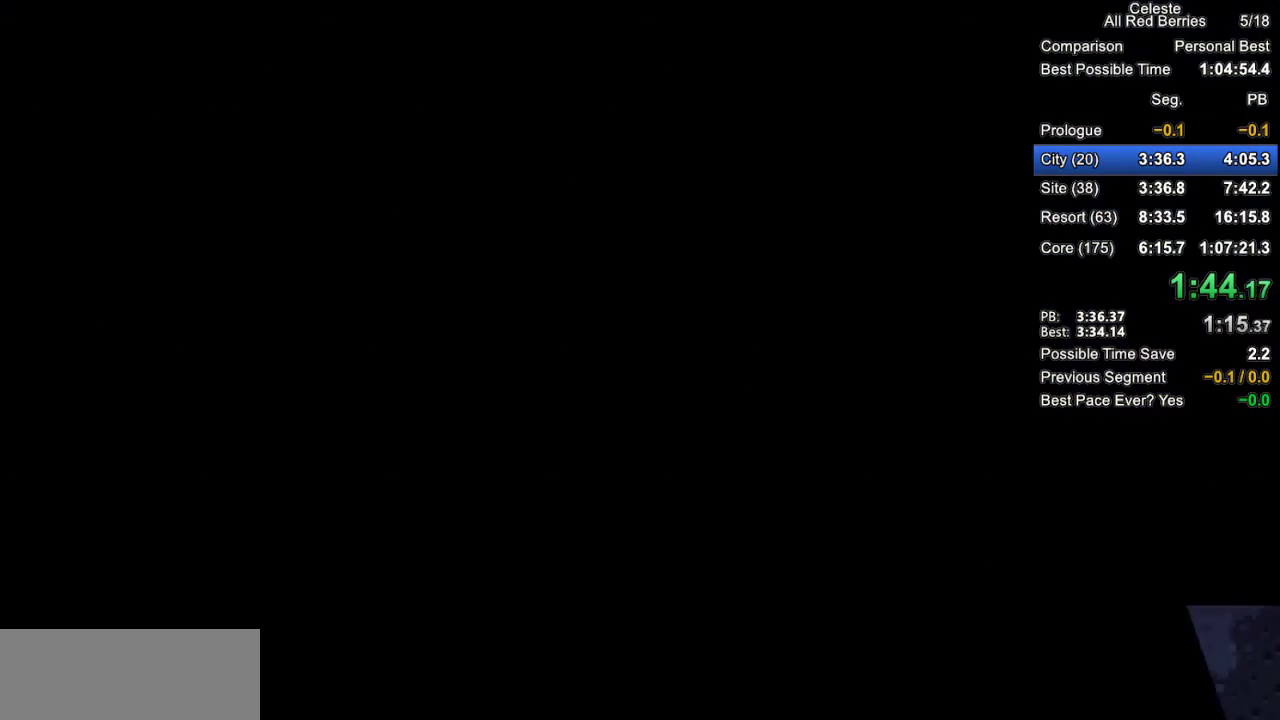
{"keys": ["grab"], "events": [[83, "jump2", "up"]]}
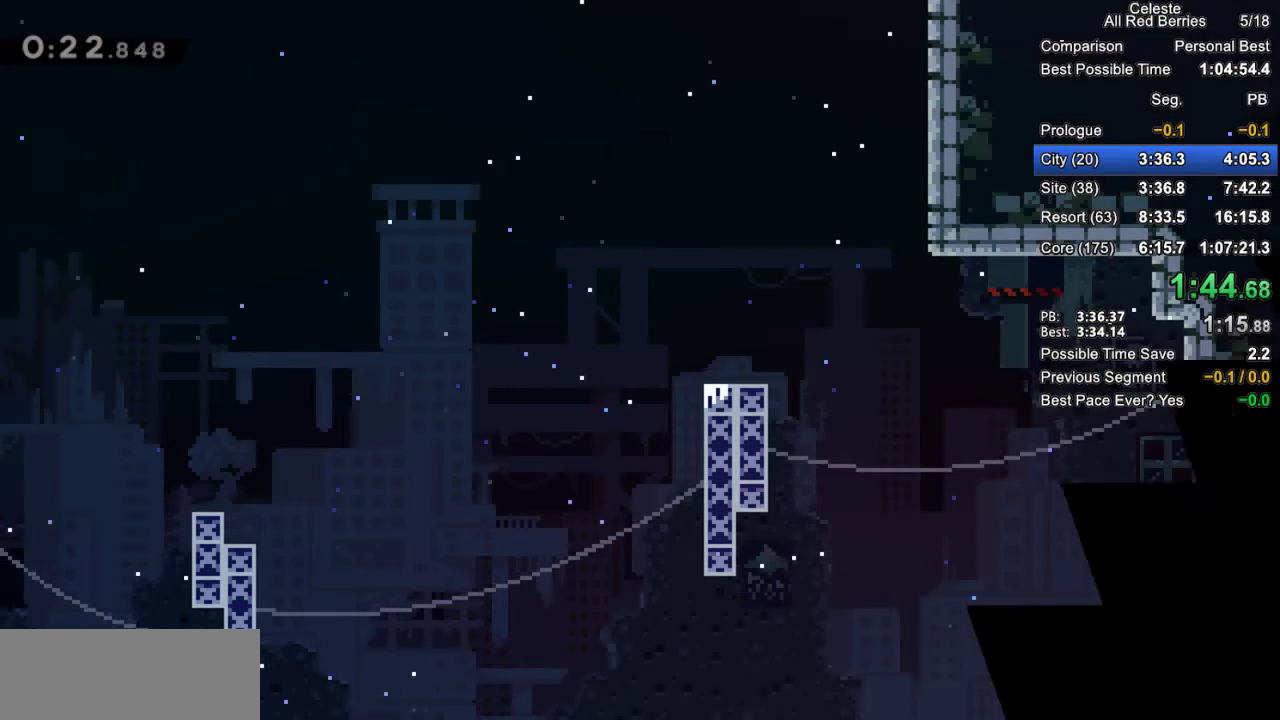
{"keys": ["down", "grab", "left"], "events": [[283, "down", "down"], [333, "dash", "down"], [333, "left", "down"], [467, "dash", "up"]]}
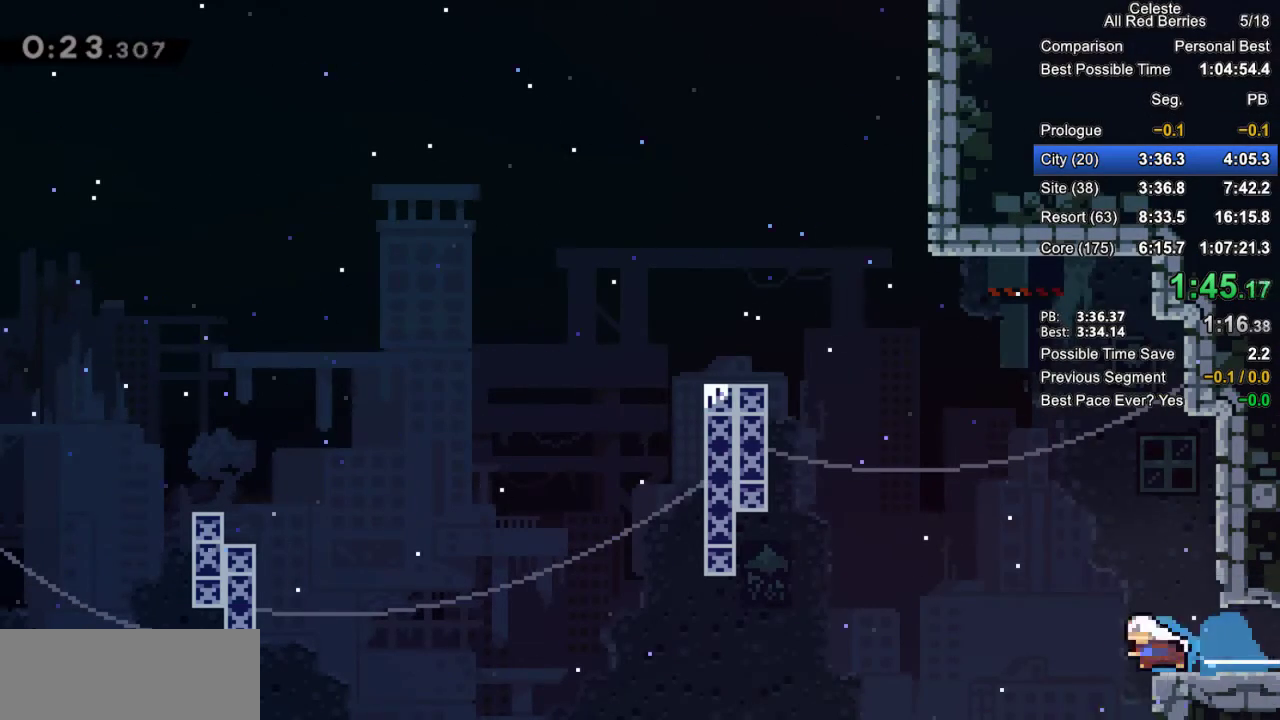
{"keys": ["dash", "grab", "up"], "events": [[17, "down", "up"], [67, "jump2", "down"], [300, "jump2", "up"], [300, "left", "up"], [300, "up", "down"], [350, "dash", "down"]]}
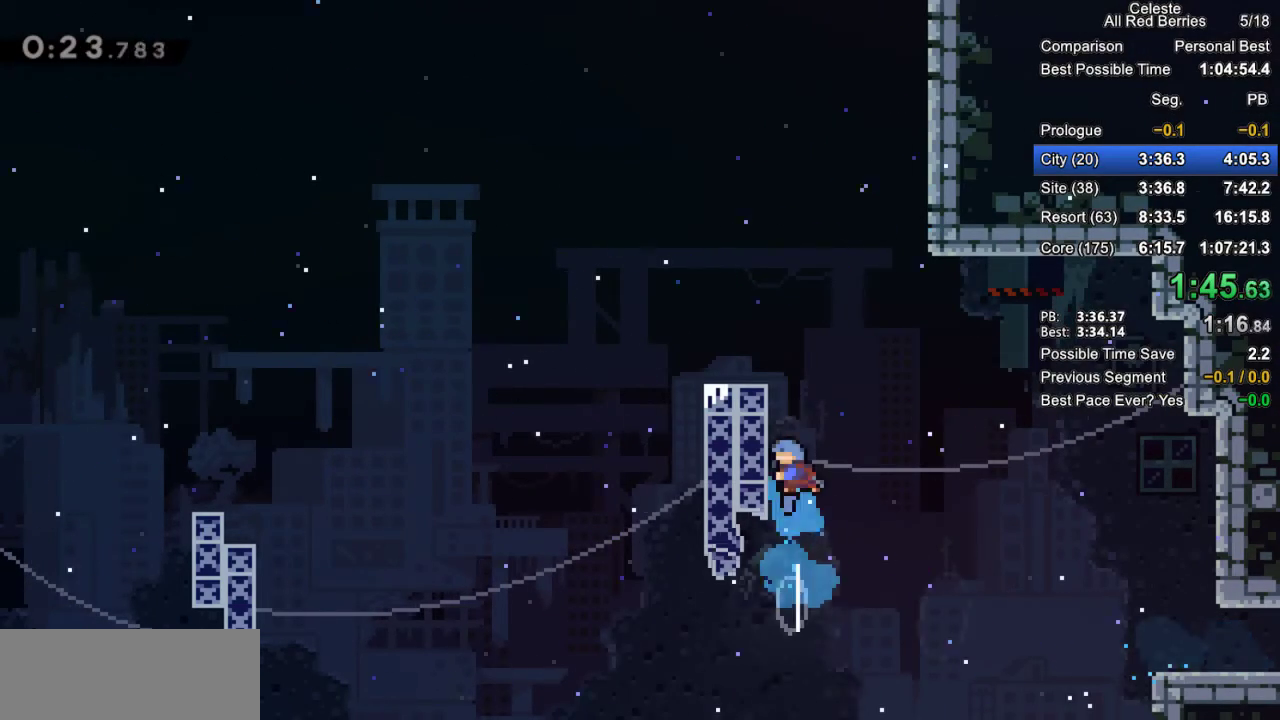
{"keys": ["grab", "left"], "events": [[33, "left", "down"], [83, "dash", "up"], [167, "jump2", "down"], [217, "up", "up"], [317, "jump2", "up"], [400, "left", "up"], [500, "left", "down"]]}
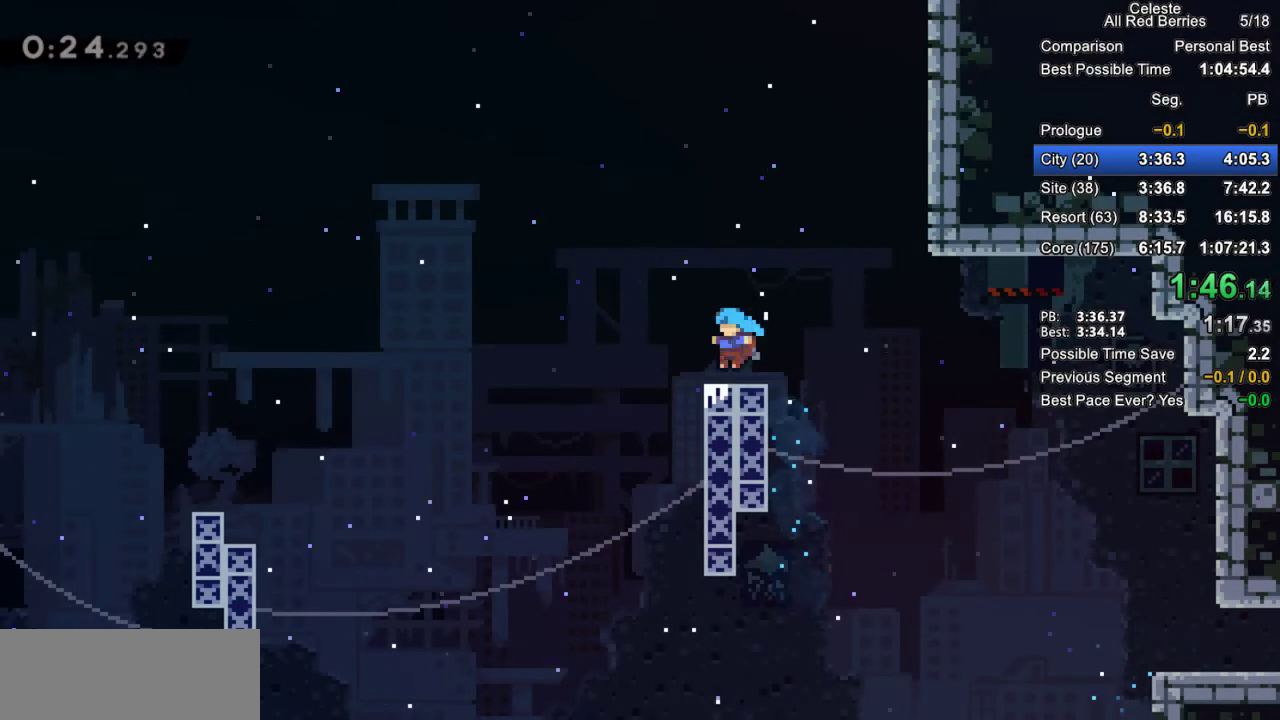
{"keys": ["dash", "grab", "left"], "events": [[50, "jump2", "down"], [417, "dash", "down"], [417, "jump2", "up"]]}